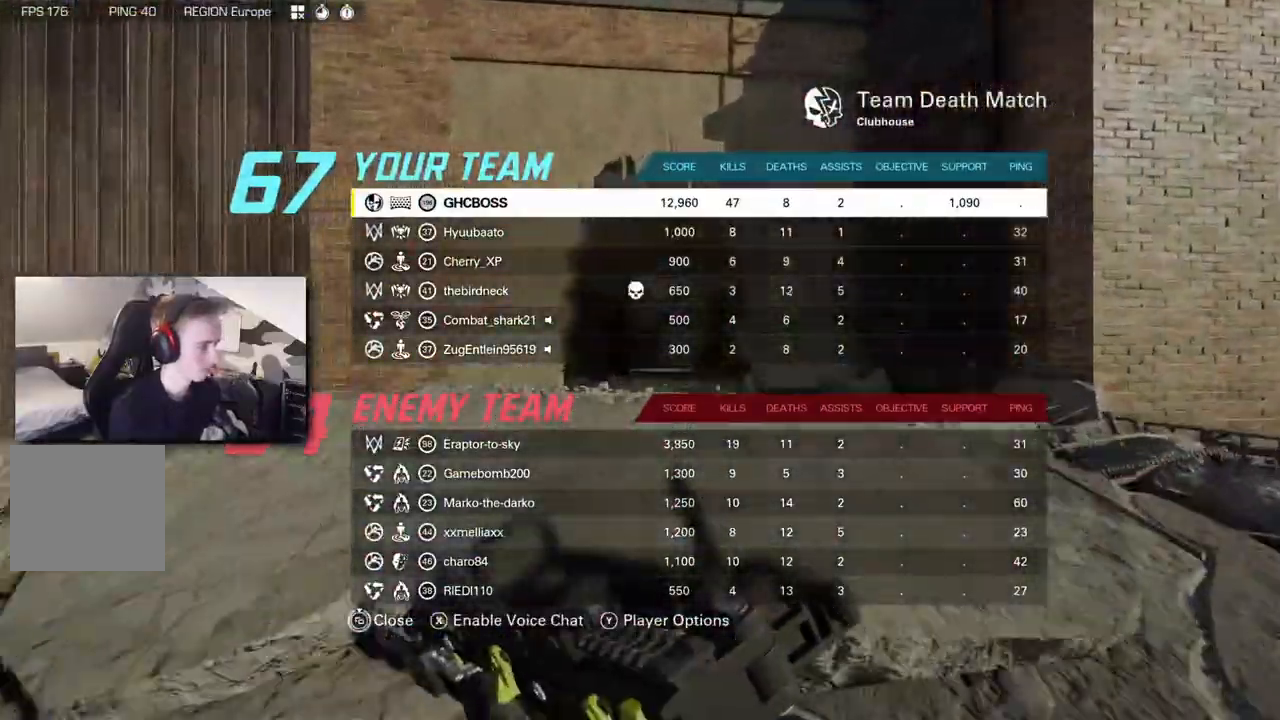
Gameplay with a controller (Xbox layout); each line is a JSON object with the inputs held at the frame after it (dt_ms = milliseconds from this image to that frame). "button_events" lists button changes between this image and that frame as [ms after this image, input, new state], when the widget could be followed in between (sticks are given only as held states). Not read: R3 SELECT.
{"dt_ms": 500, "buttons": [], "left_stick": "up", "right_stick": "center", "button_events": []}
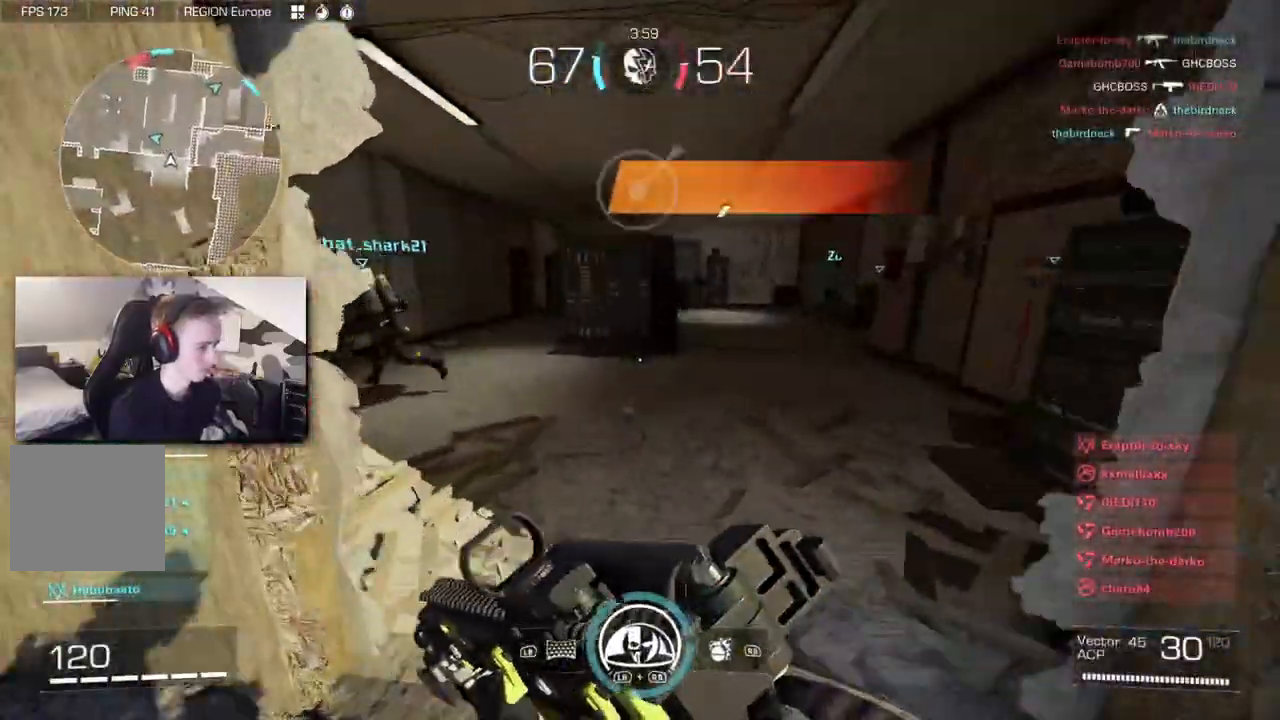
{"dt_ms": 500, "buttons": [], "left_stick": "up", "right_stick": "center", "button_events": []}
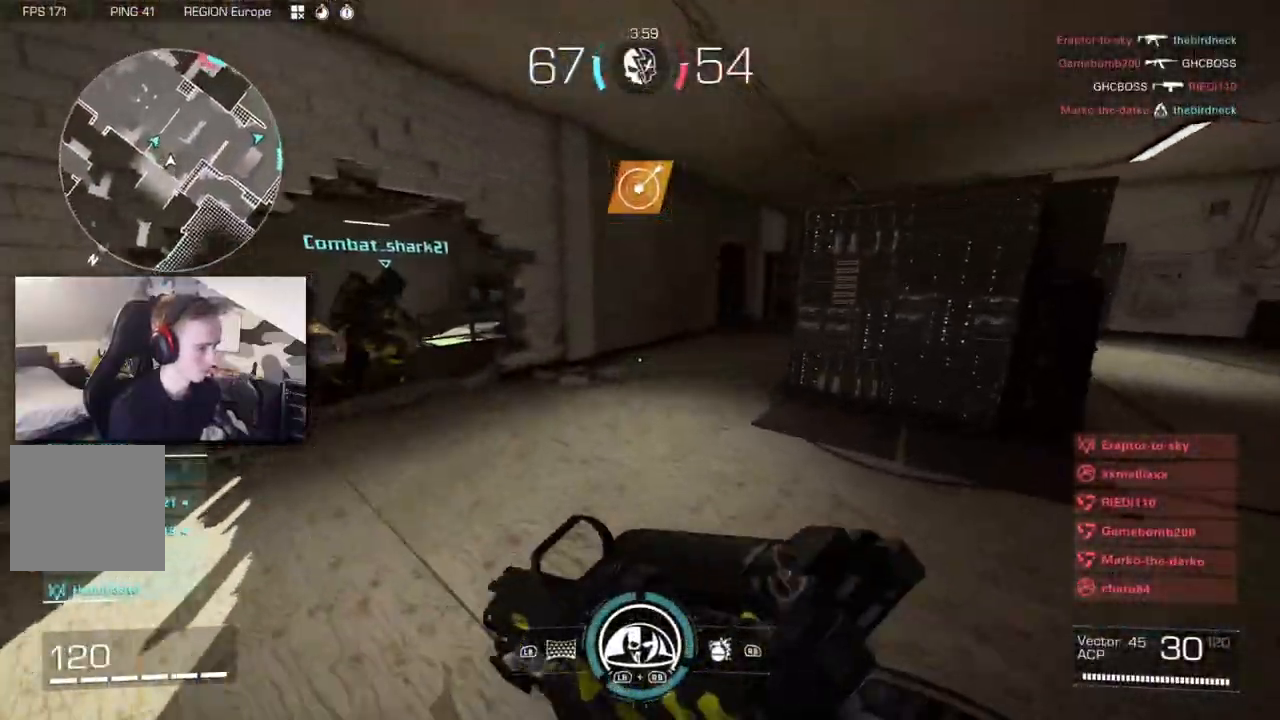
{"dt_ms": 500, "buttons": ["A"], "left_stick": "up", "right_stick": "right", "button_events": [[350, "B", "down"], [467, "B", "up"], [500, "A", "down"]]}
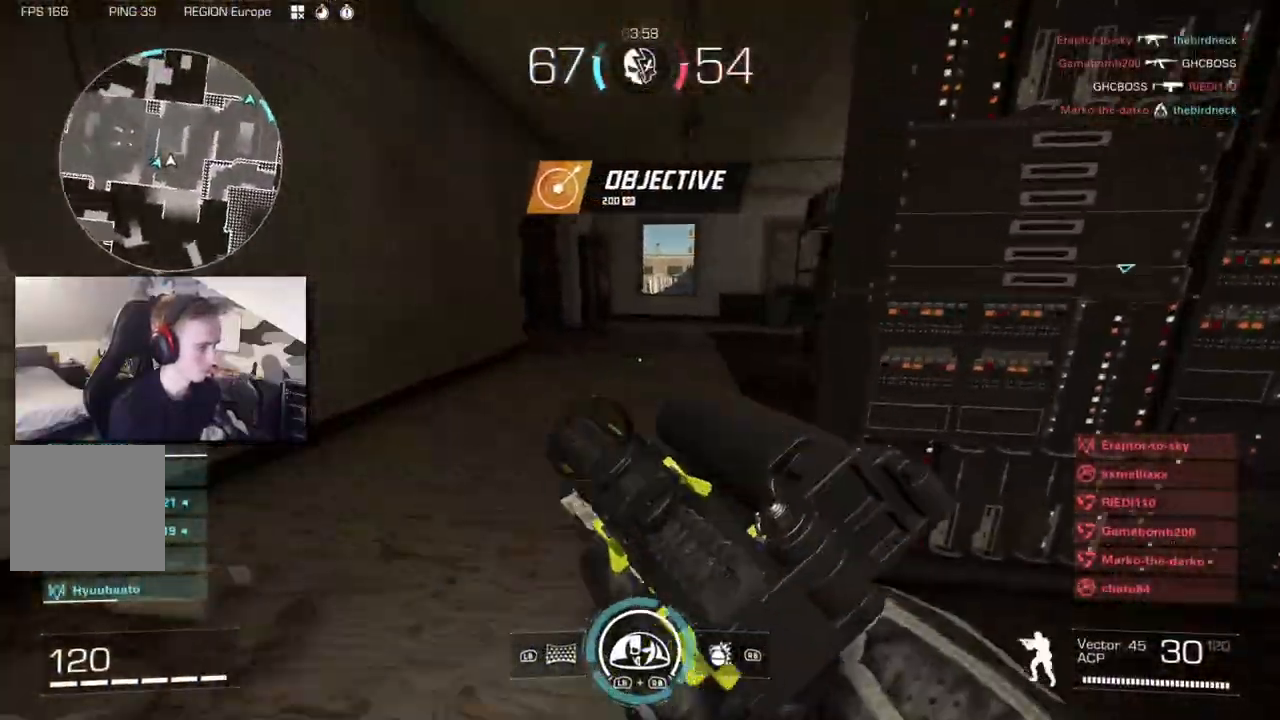
{"dt_ms": 500, "buttons": ["L3"], "left_stick": "up", "right_stick": "center", "button_events": [[117, "A", "up"], [183, "L3", "down"], [300, "L3", "up"], [350, "L3", "down"]]}
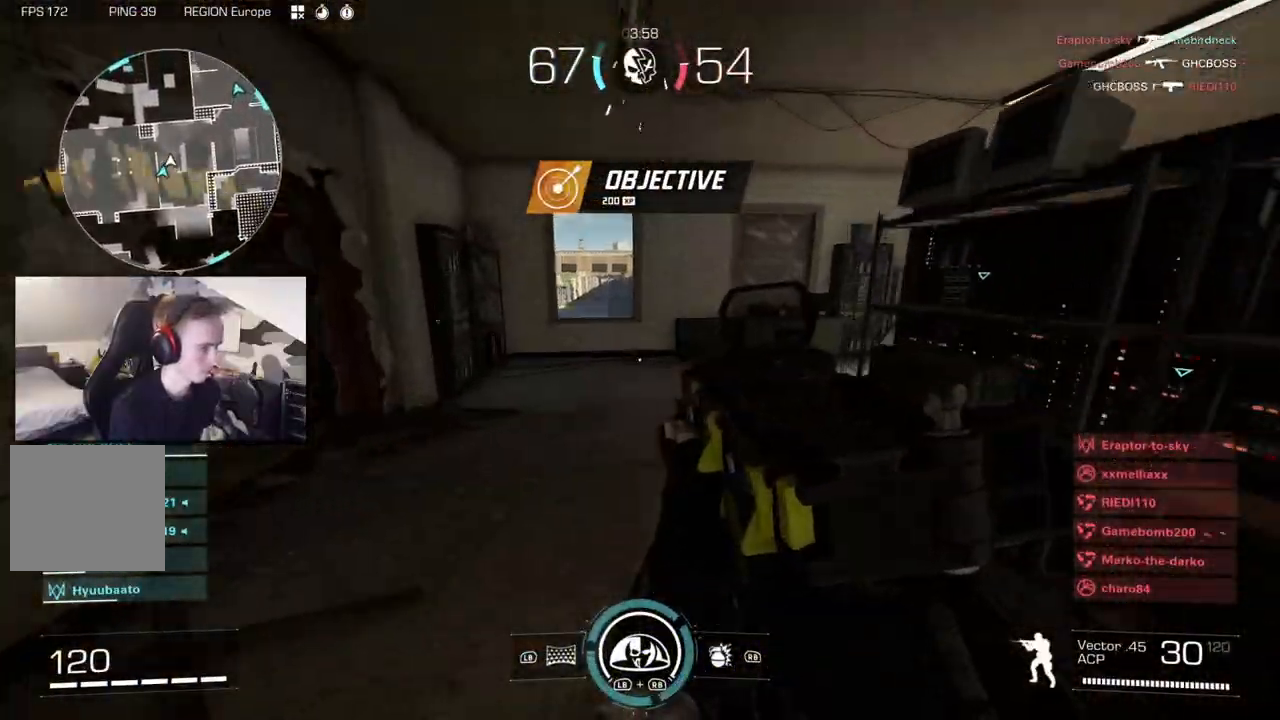
{"dt_ms": 500, "buttons": [], "left_stick": "up", "right_stick": "center", "button_events": [[117, "L3", "up"]]}
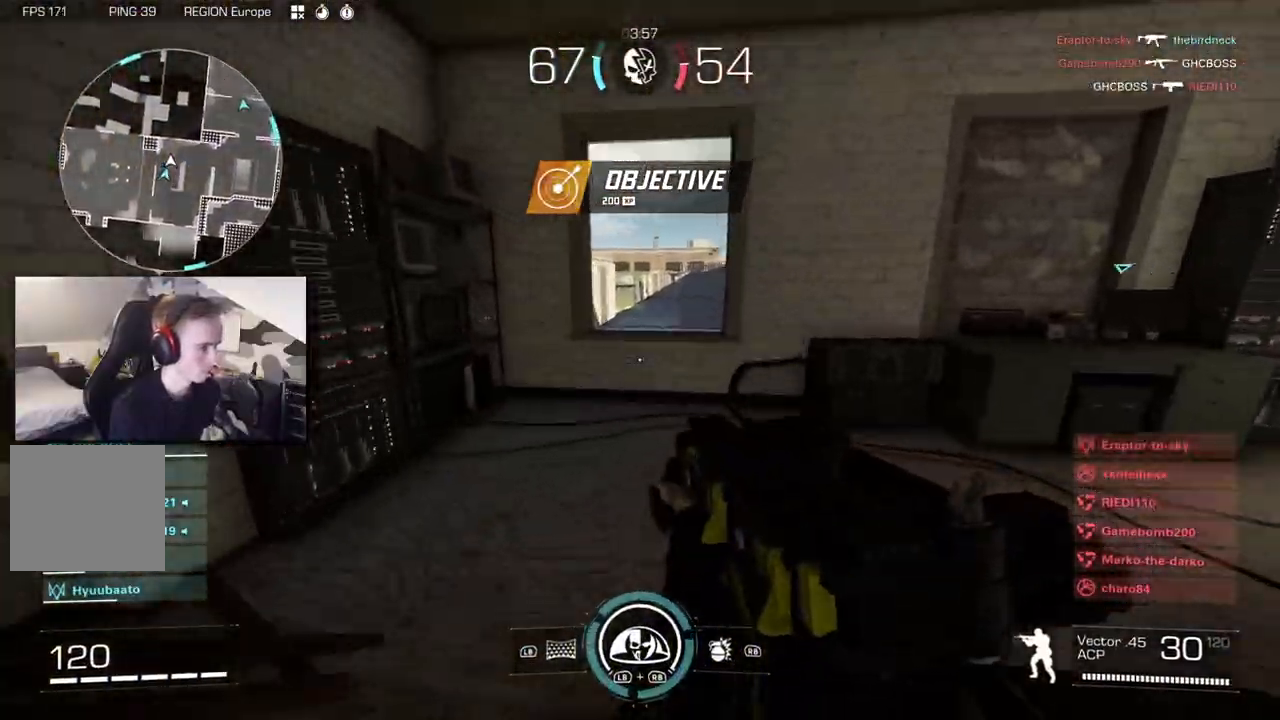
{"dt_ms": 500, "buttons": ["A"], "left_stick": "up", "right_stick": "center", "button_events": [[400, "A", "down"]]}
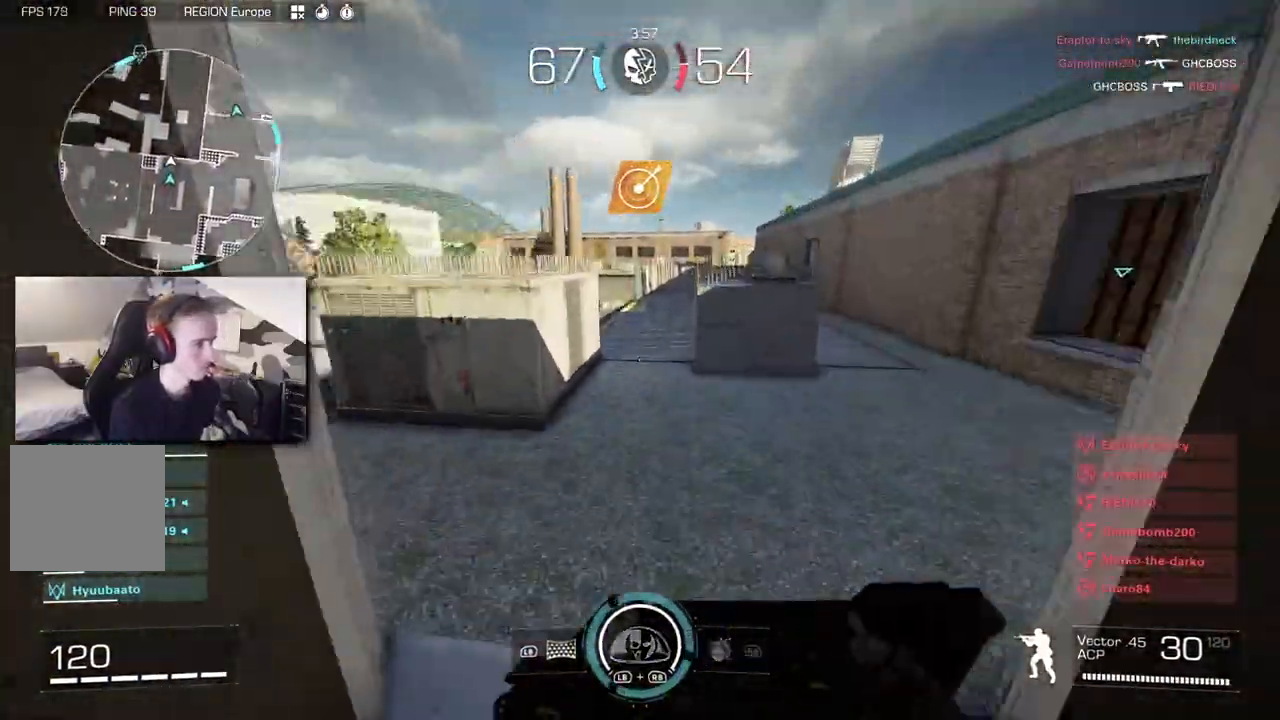
{"dt_ms": 500, "buttons": [], "left_stick": "up", "right_stick": "right", "button_events": [[17, "A", "up"]]}
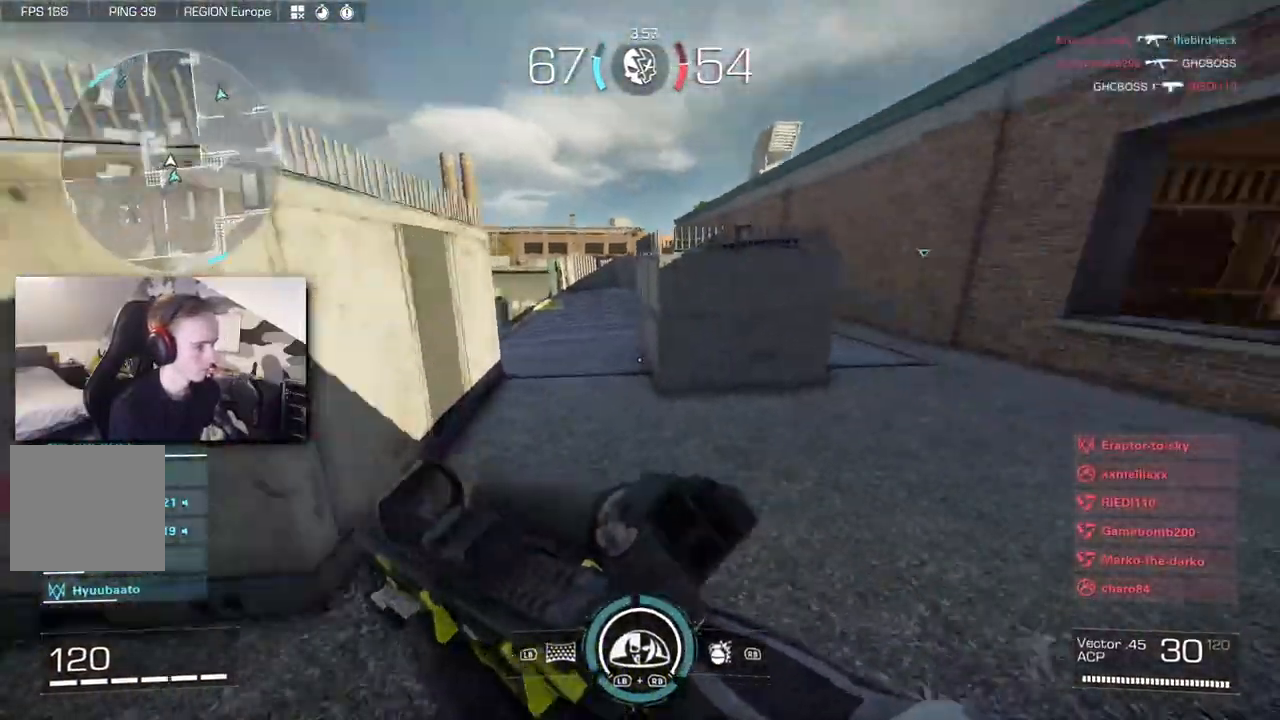
{"dt_ms": 500, "buttons": [], "left_stick": "up", "right_stick": "left", "button_events": []}
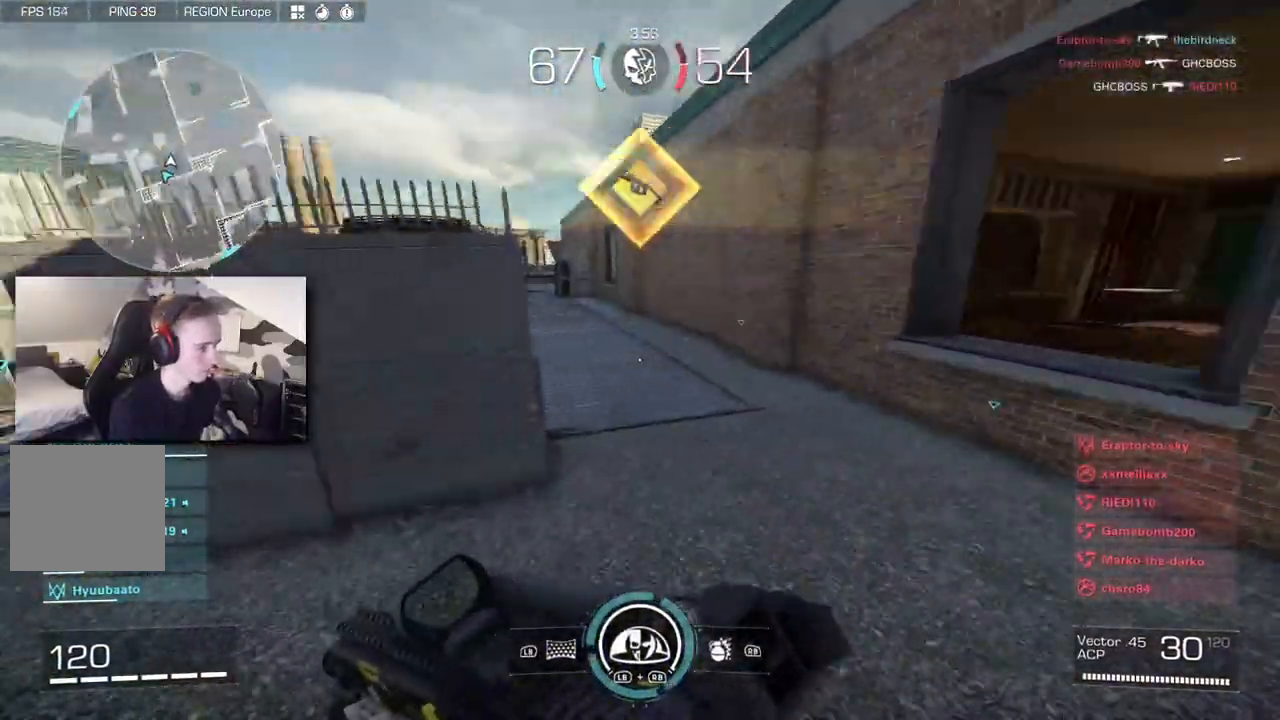
{"dt_ms": 500, "buttons": [], "left_stick": "up", "right_stick": "center", "button_events": []}
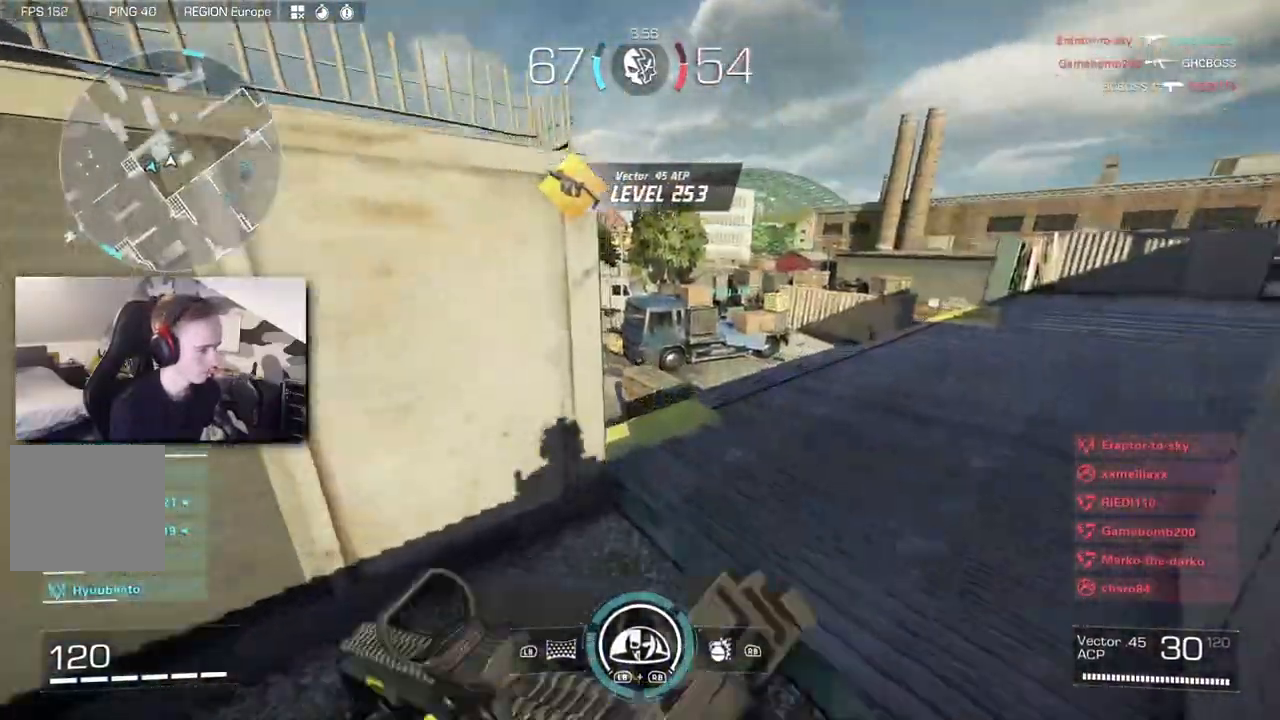
{"dt_ms": 500, "buttons": [], "left_stick": "up-right", "right_stick": "center", "button_events": [[150, "B", "down"], [283, "A", "down"], [283, "B", "up"], [350, "A", "up"], [450, "L3", "down"], [500, "L3", "up"]]}
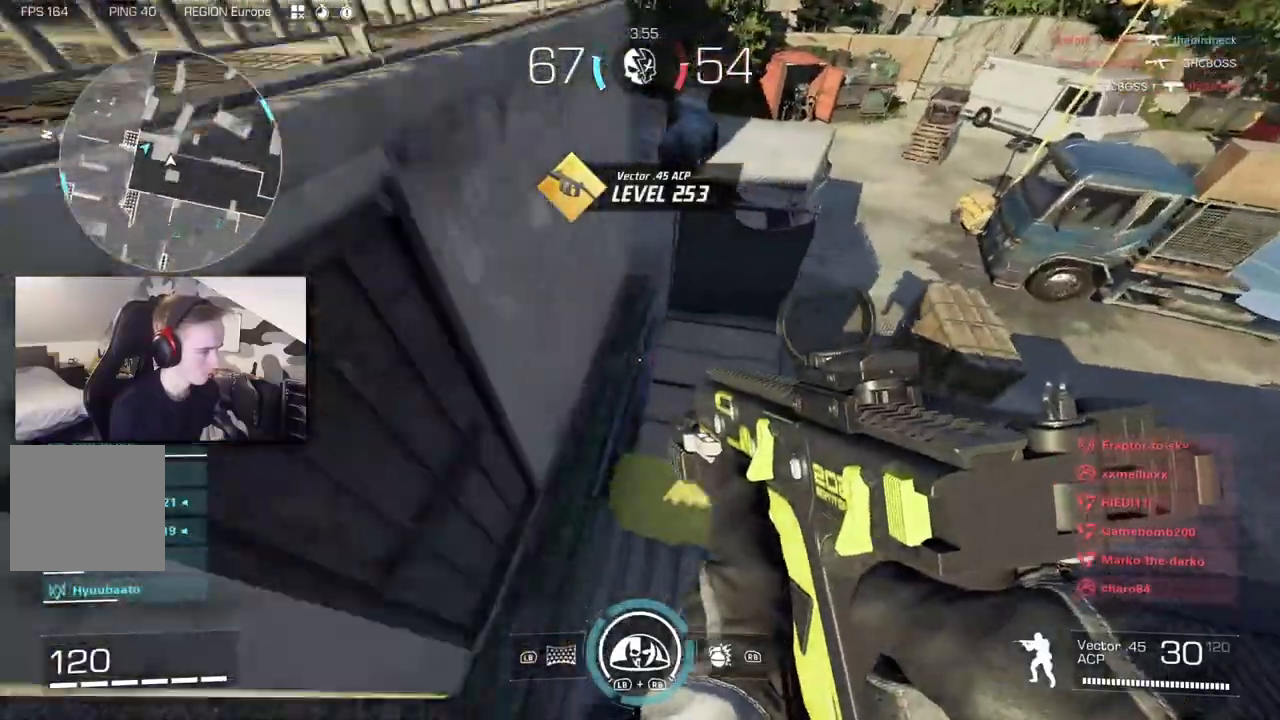
{"dt_ms": 500, "buttons": [], "left_stick": "up-right", "right_stick": "up-left", "button_events": [[100, "L3", "down"], [250, "L3", "up"]]}
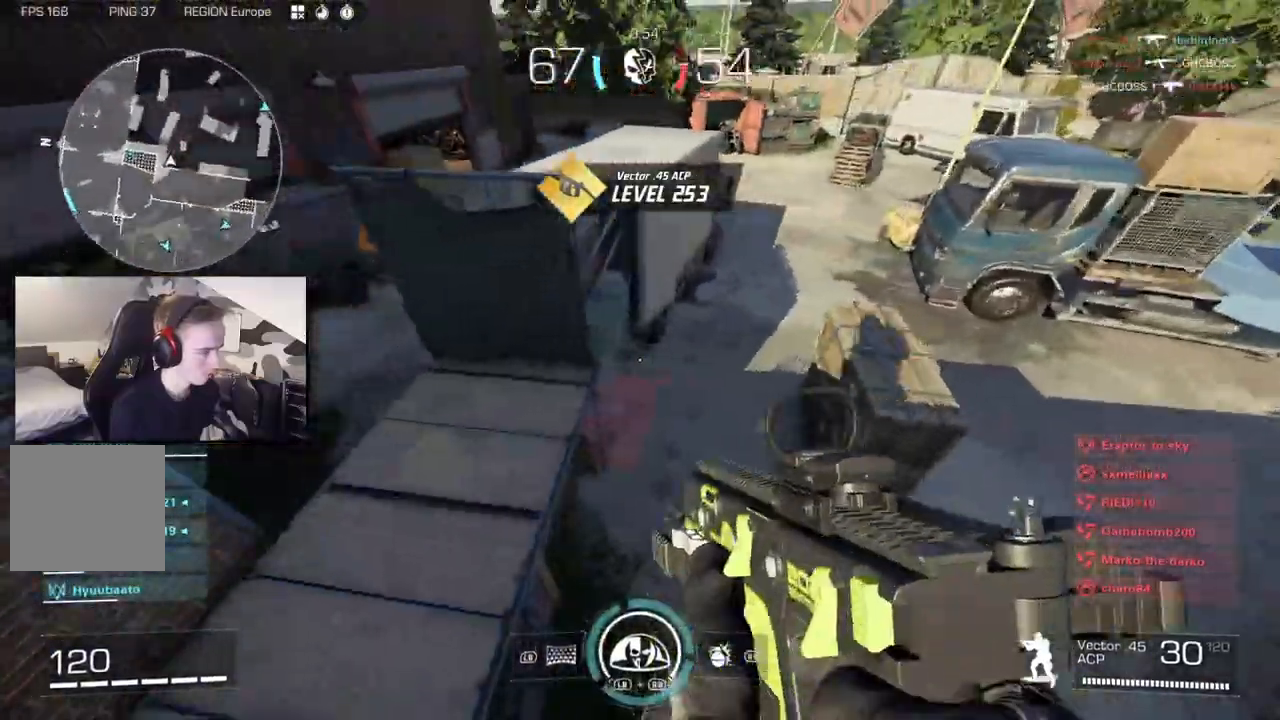
{"dt_ms": 500, "buttons": ["L3"], "left_stick": "up-left", "right_stick": "up-left"}
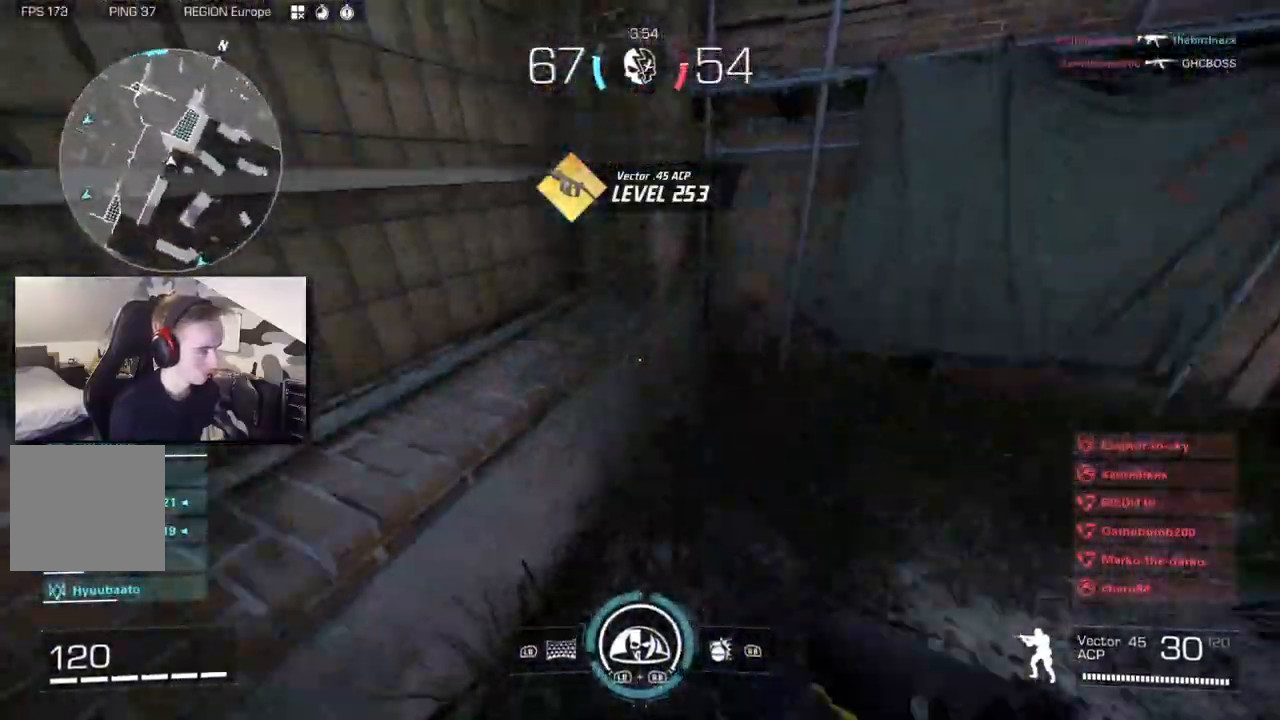
{"dt_ms": 500, "buttons": ["L3"], "left_stick": "up-left", "right_stick": "up-left", "button_events": [[17, "L3", "up"], [450, "L3", "down"]]}
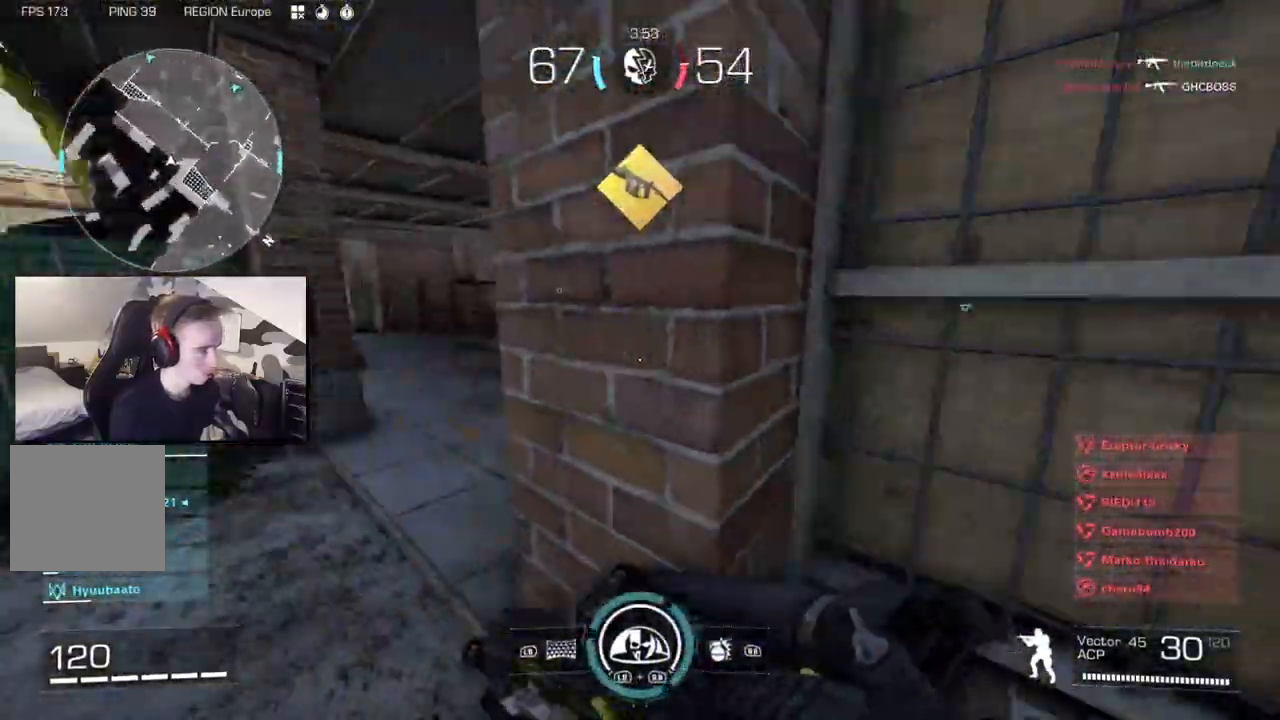
{"dt_ms": 500, "buttons": [], "left_stick": "up", "right_stick": "right", "button_events": [[83, "L3", "up"], [167, "L3", "down"], [250, "L3", "up"]]}
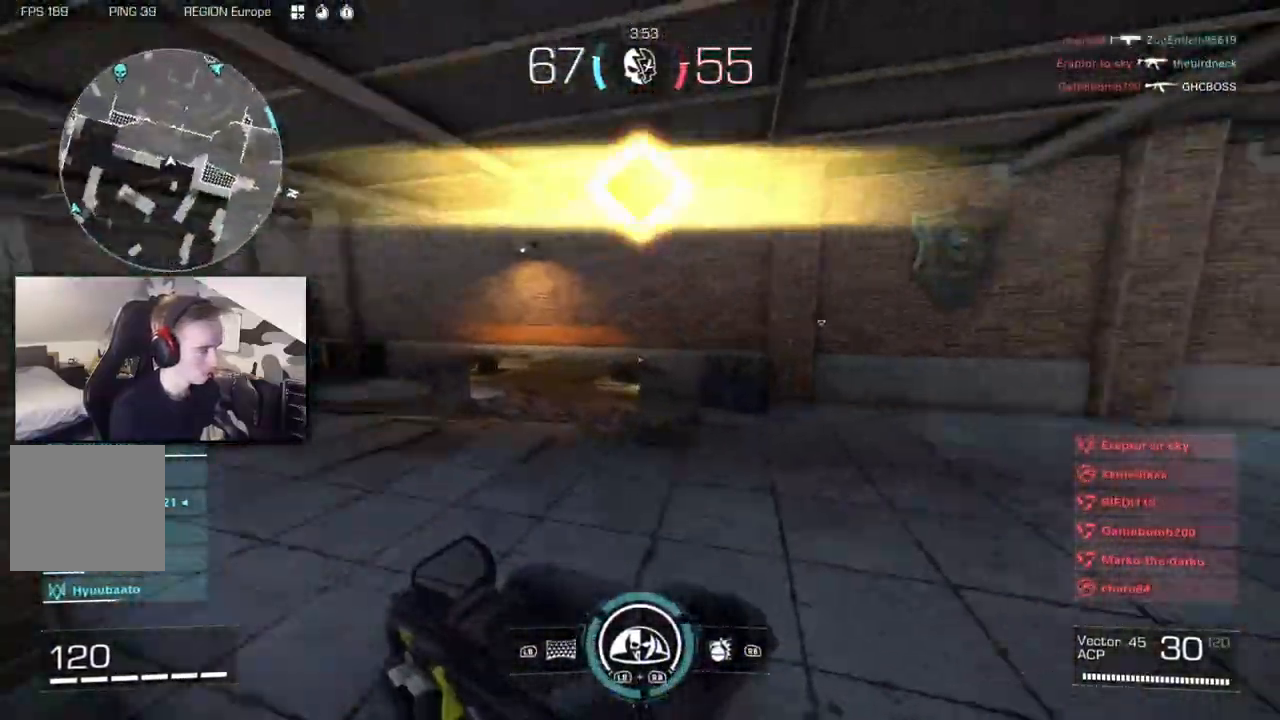
{"dt_ms": 500, "buttons": ["B"], "left_stick": "up", "right_stick": "right", "button_events": [[400, "B", "down"]]}
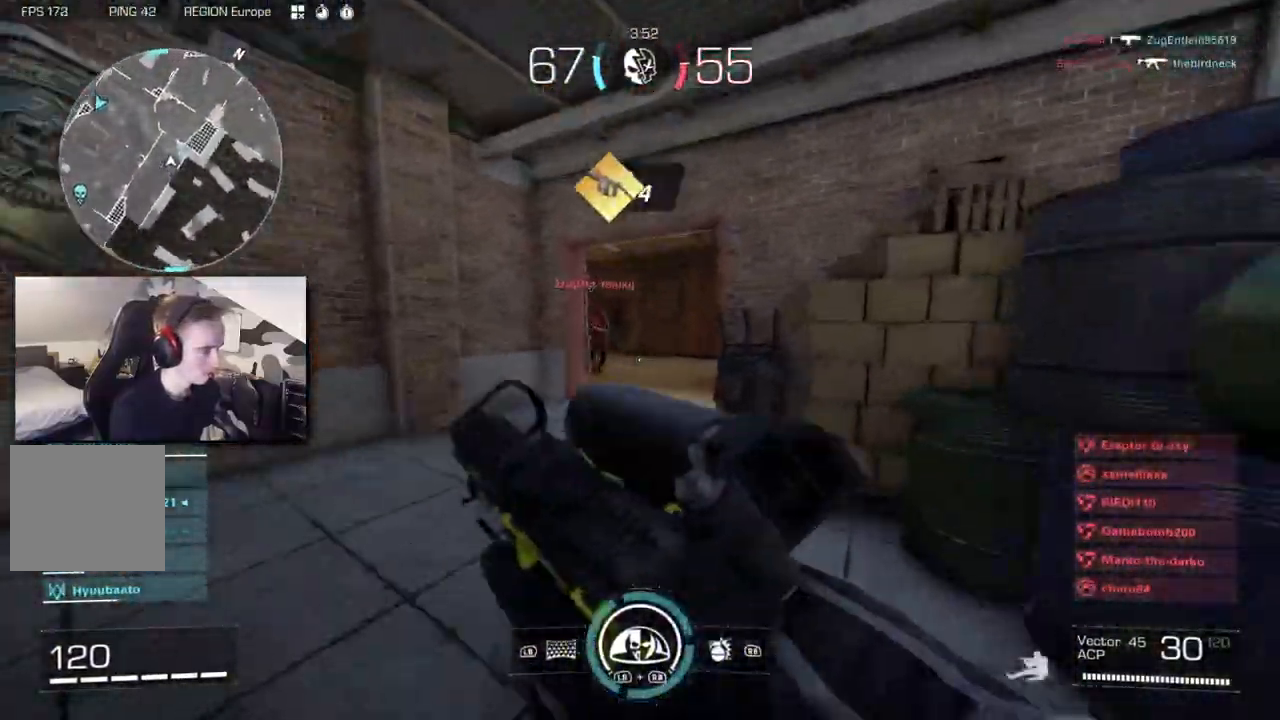
{"dt_ms": 1000, "buttons": ["A", "B", "L2", "R2"], "left_stick": "left", "right_stick": "right"}
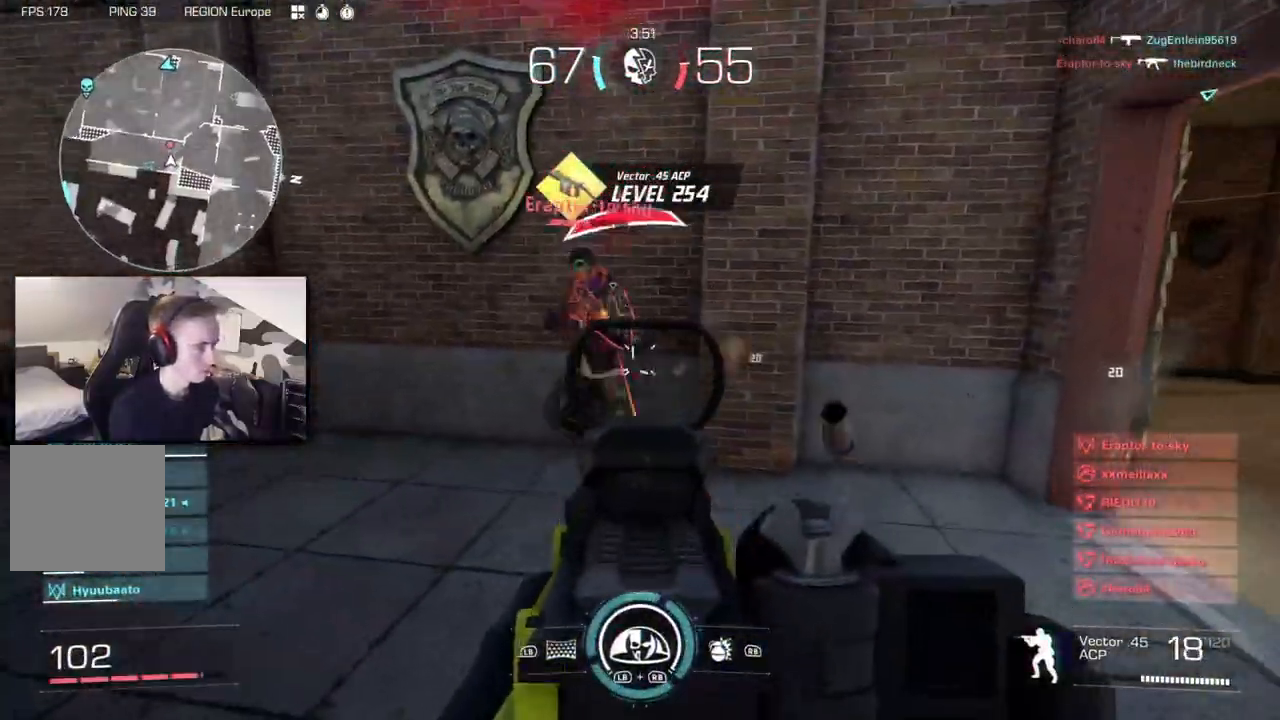
{"dt_ms": 500, "buttons": ["L2", "R2"], "left_stick": "up", "right_stick": "up-right", "button_events": [[33, "B", "up"], [50, "A", "up"], [183, "A", "down"], [317, "A", "up"]]}
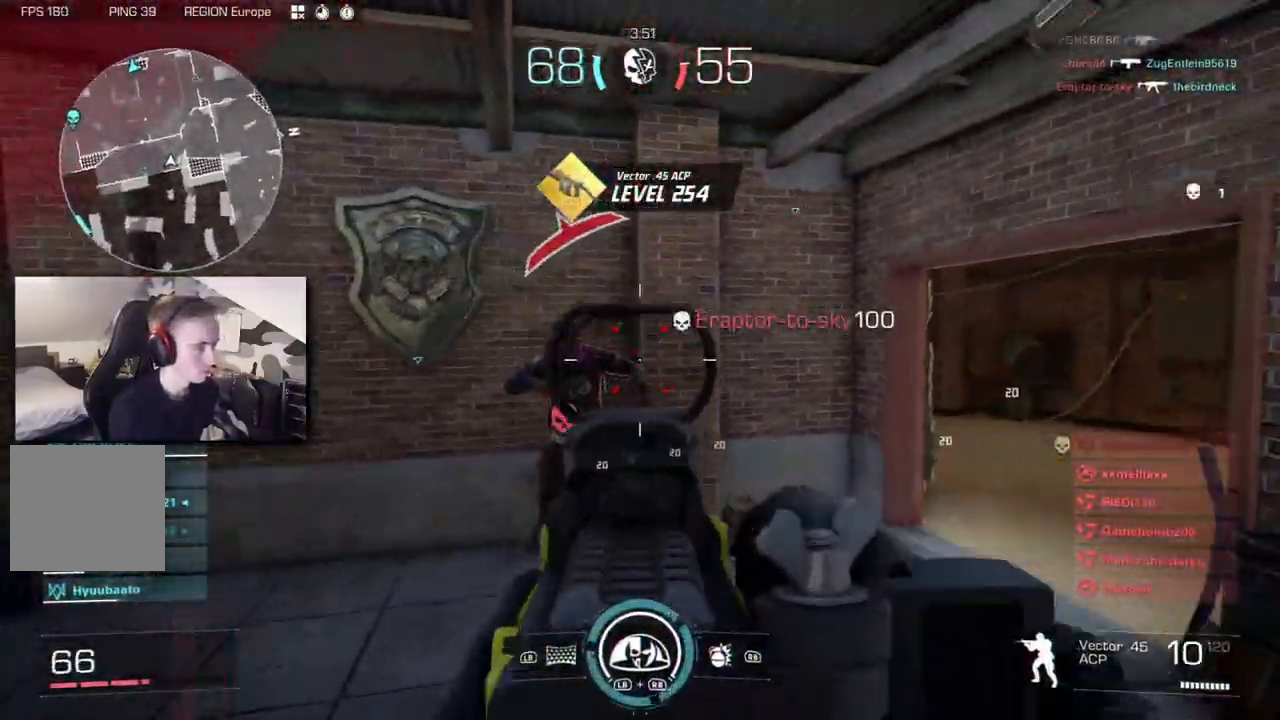
{"dt_ms": 1000, "buttons": [], "left_stick": "up", "right_stick": "right", "button_events": [[17, "L2", "up"], [17, "R2", "up"], [50, "L3", "down"], [150, "L3", "up"], [200, "L3", "down"], [300, "L3", "up"], [450, "X", "down"], [500, "X", "up"]]}
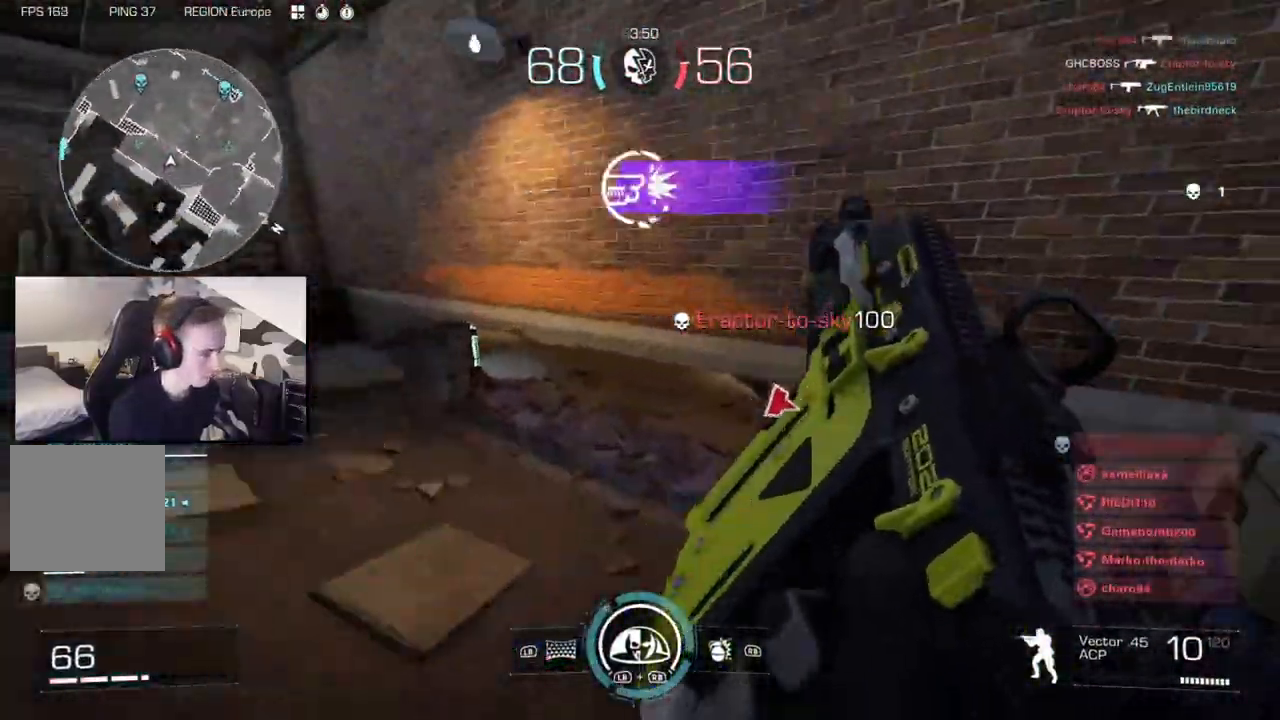
{"dt_ms": 500, "buttons": ["A"], "left_stick": "up", "right_stick": "left", "button_events": [[67, "B", "down"], [167, "B", "up"], [483, "A", "down"]]}
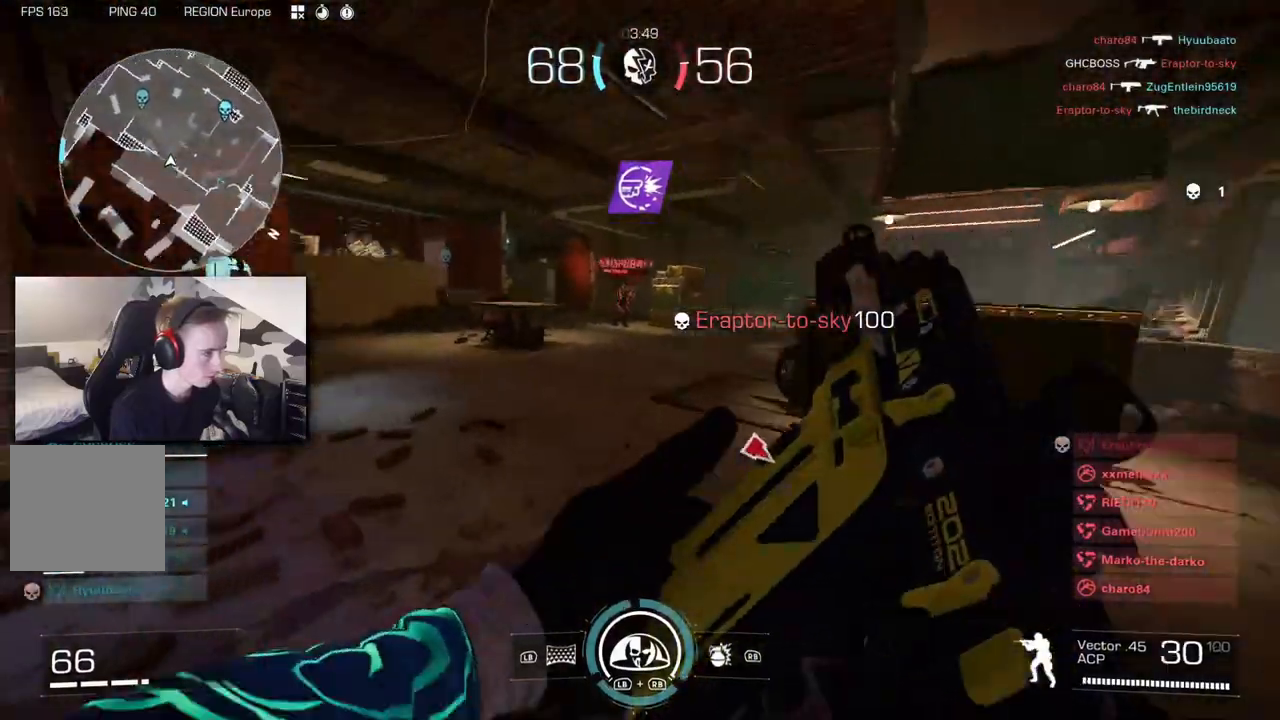
{"dt_ms": 500, "buttons": ["L2", "R2"], "left_stick": "up-left", "right_stick": "right", "button_events": [[83, "A", "up"], [100, "L2", "down"], [267, "R2", "down"]]}
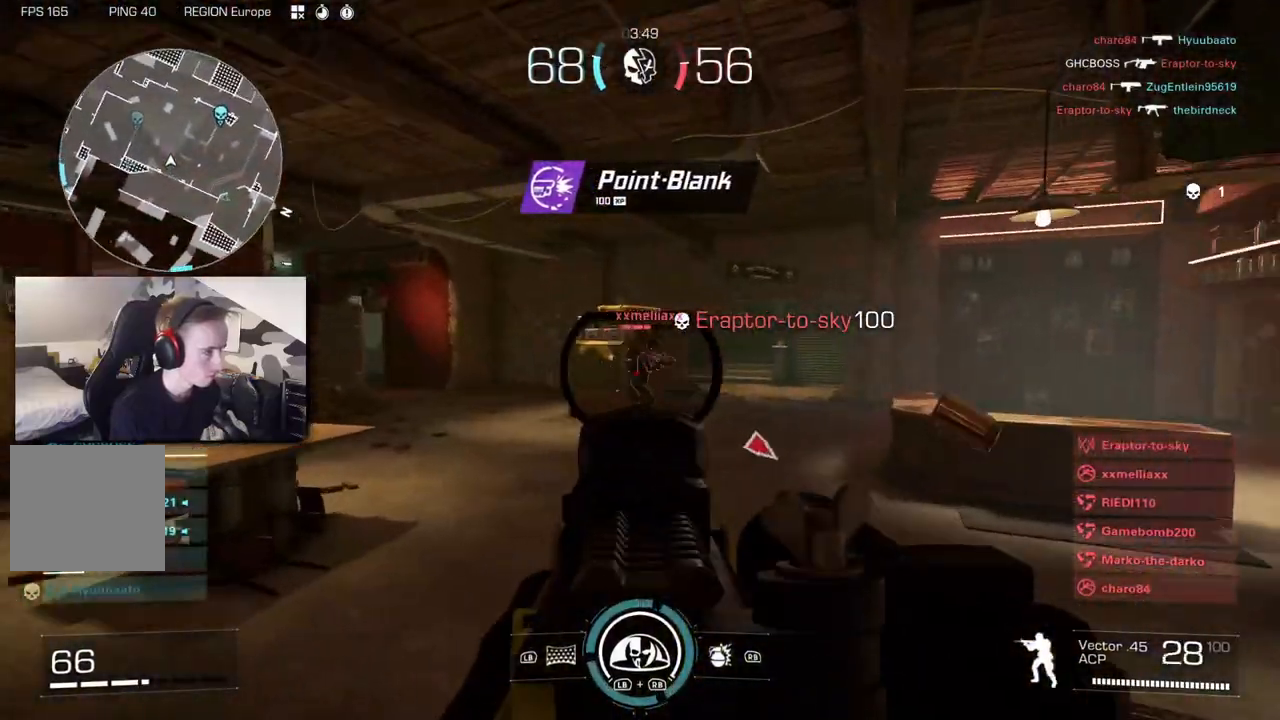
{"dt_ms": 500, "buttons": ["L2"], "left_stick": "up-right", "right_stick": "left", "button_events": [[383, "R2", "up"]]}